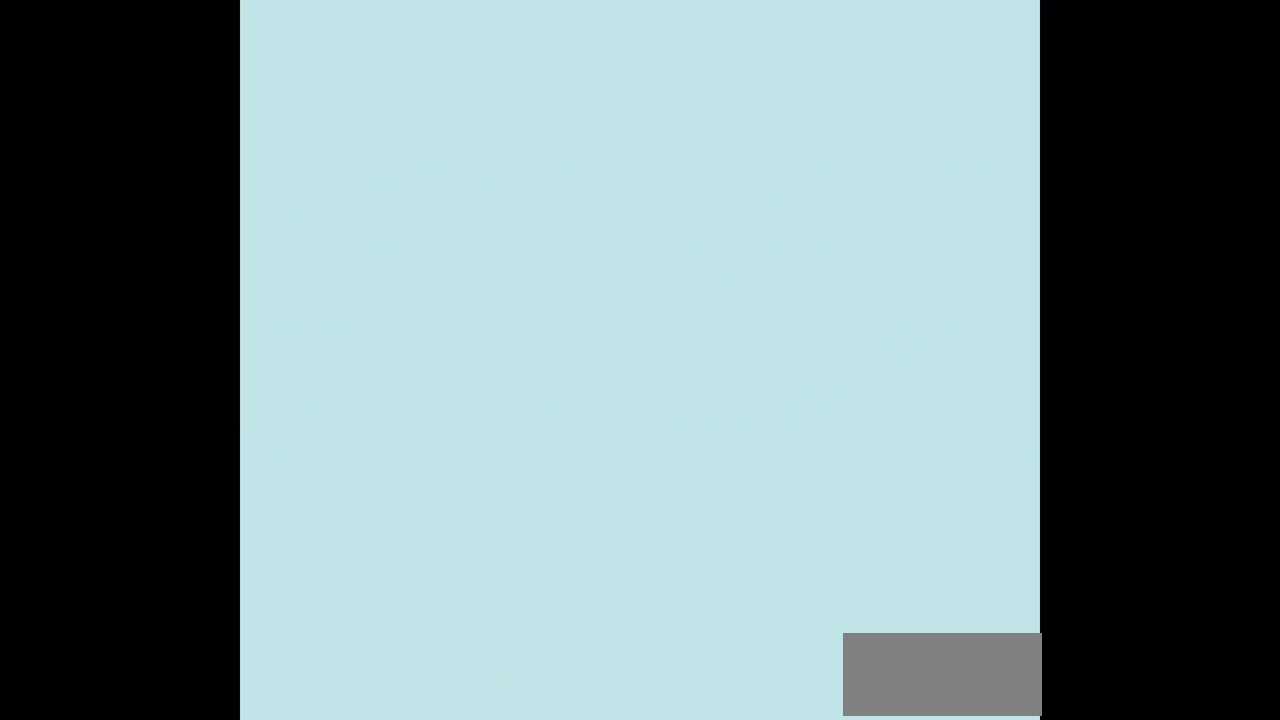
Gameplay with a controller (Nintendo layout); each line is a JSON object with the inputs held at the frame after it. "events" lists button and stick changes between this image and that frame as [ms after this image, input, new state], when the widget could be followed in between. Not read: L3 R3.
{"buttons": ["DPAD_RIGHT"], "events": [[500, "DPAD_RIGHT", "down"]]}
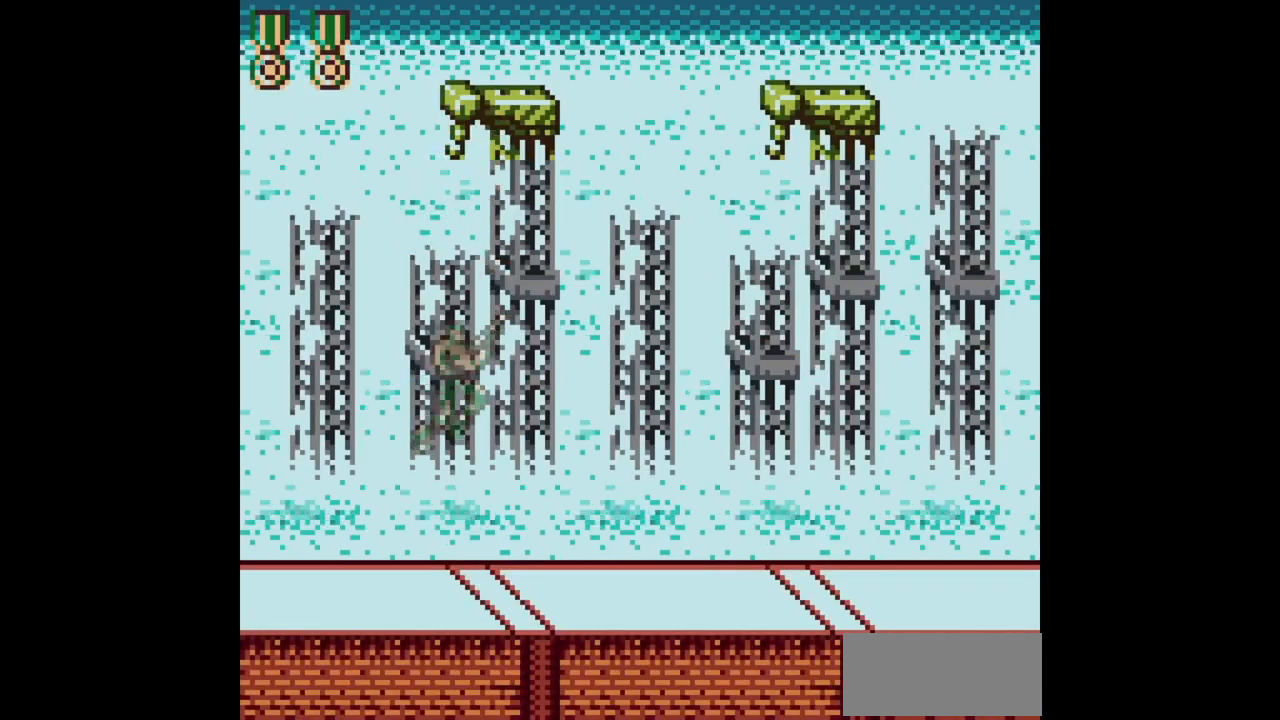
{"buttons": ["B", "DPAD_RIGHT"], "events": [[67, "B", "down"]]}
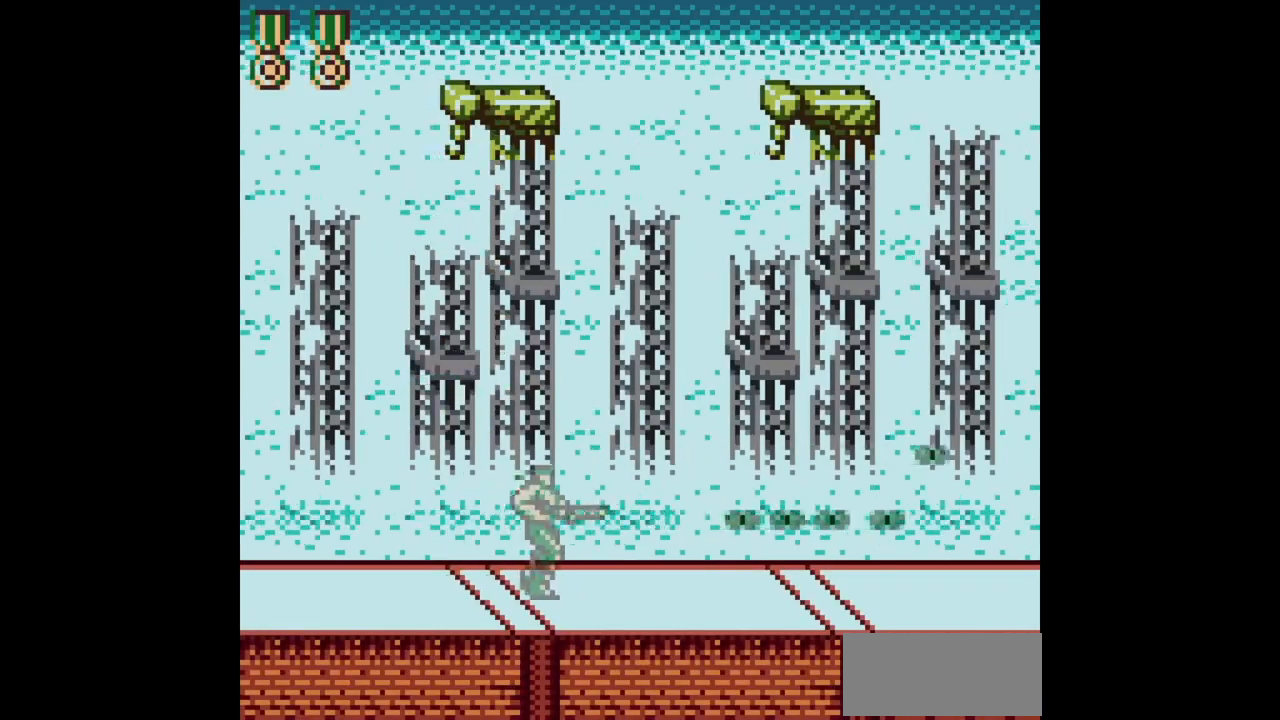
{"buttons": ["B", "DPAD_RIGHT"], "events": []}
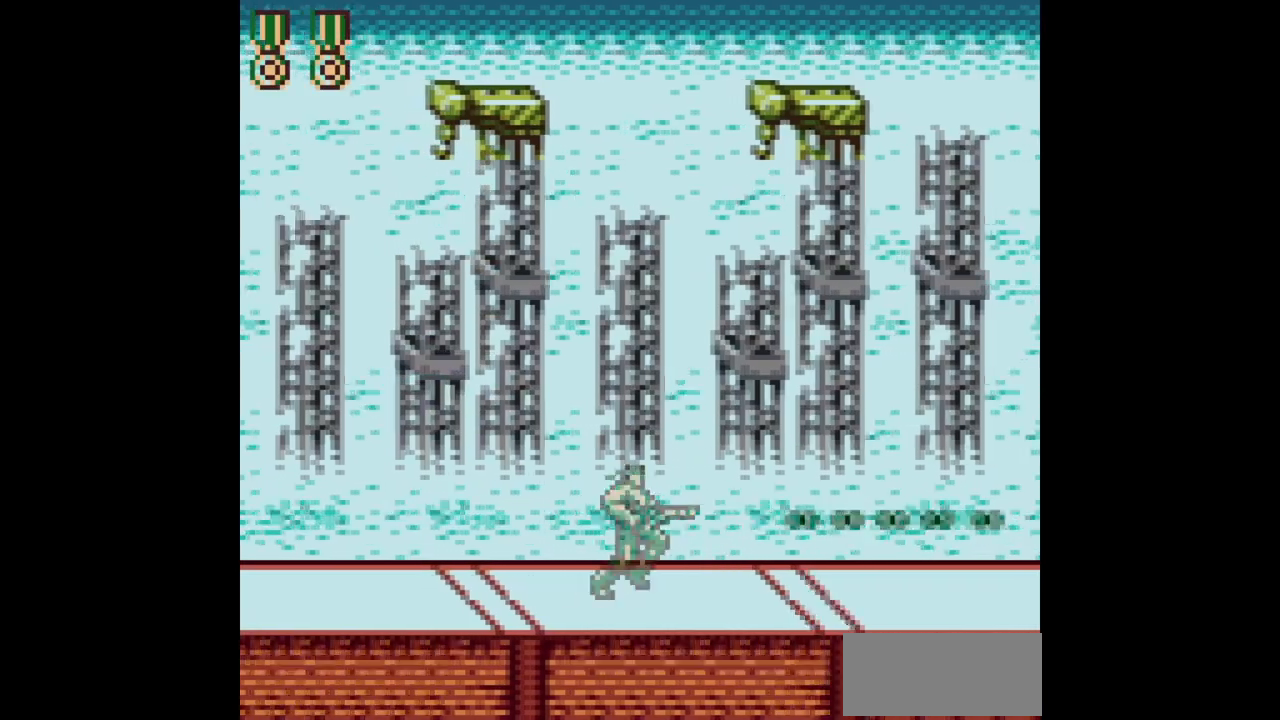
{"buttons": ["B", "DPAD_RIGHT"], "events": []}
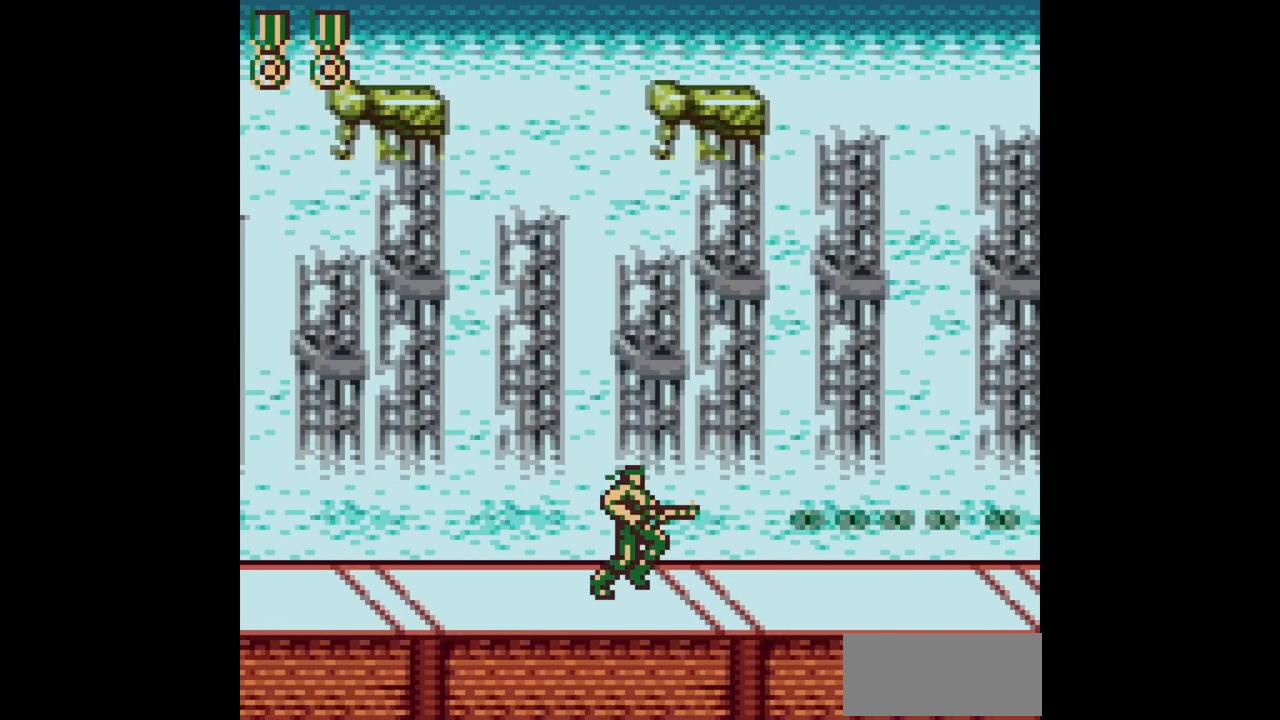
{"buttons": ["B", "DPAD_RIGHT"], "events": []}
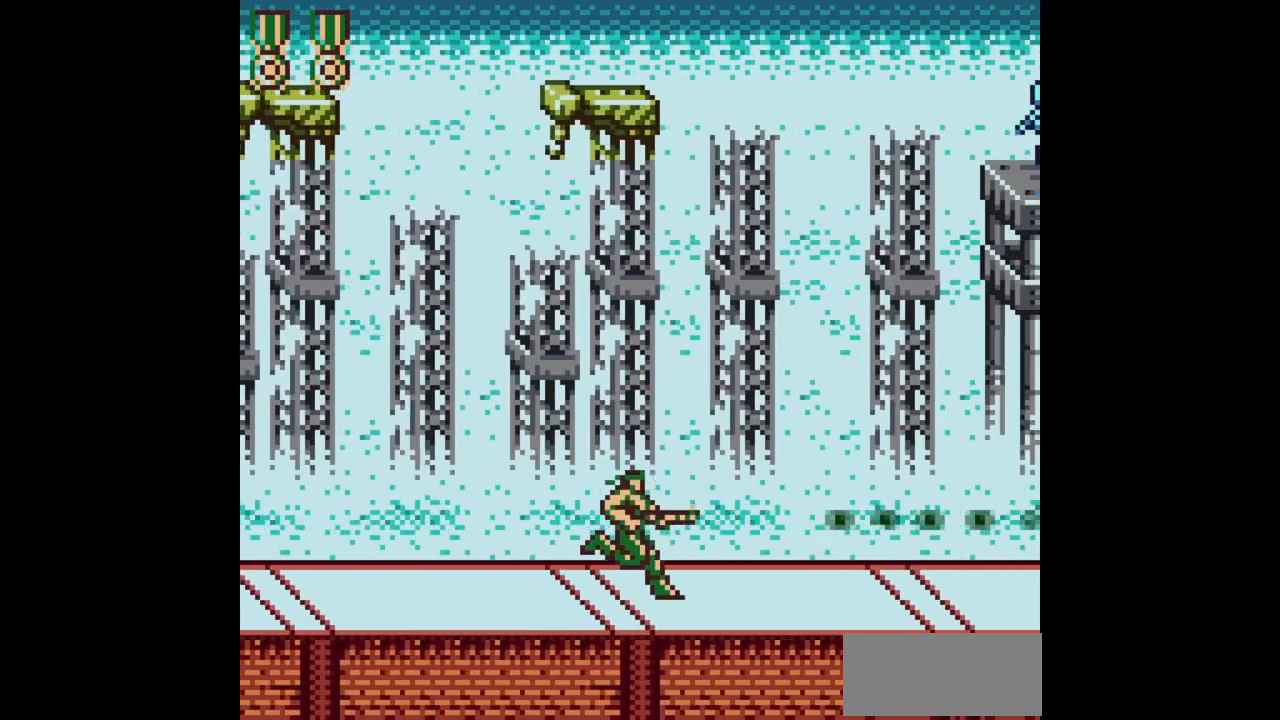
{"buttons": ["B", "DPAD_RIGHT"], "events": []}
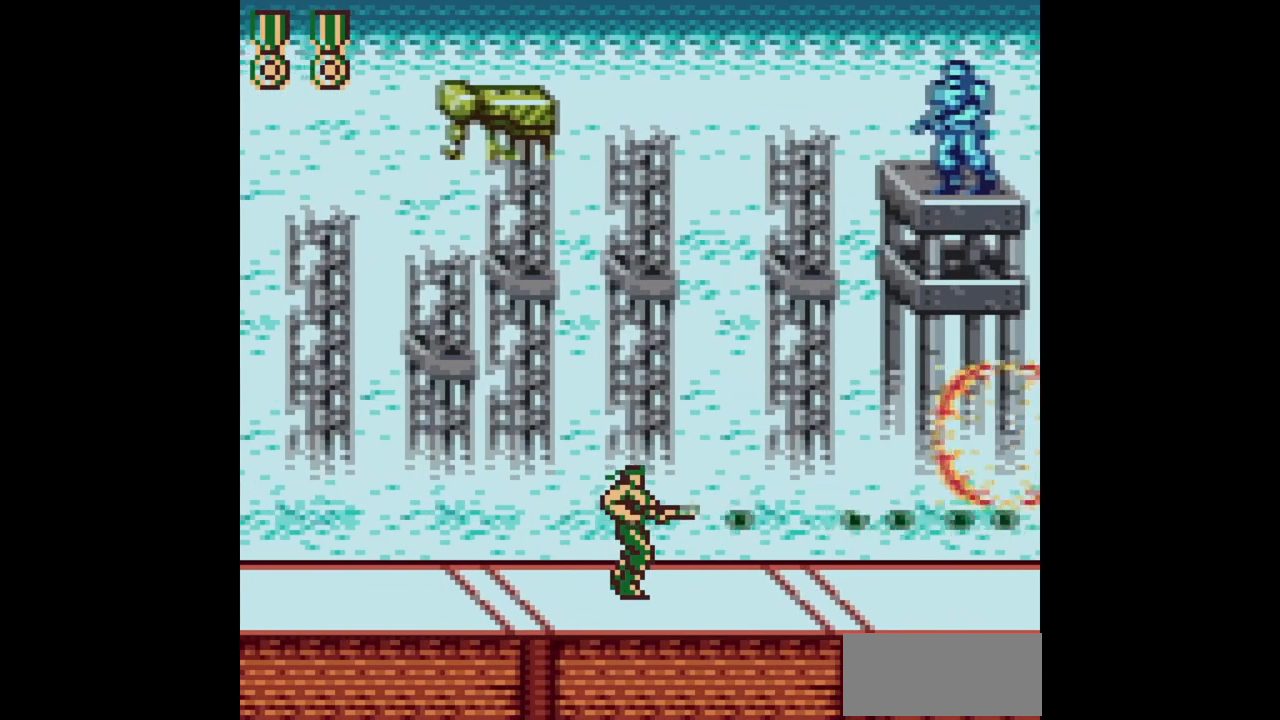
{"buttons": ["B", "DPAD_UP", "DPAD_RIGHT"], "events": [[133, "DPAD_UP", "down"]]}
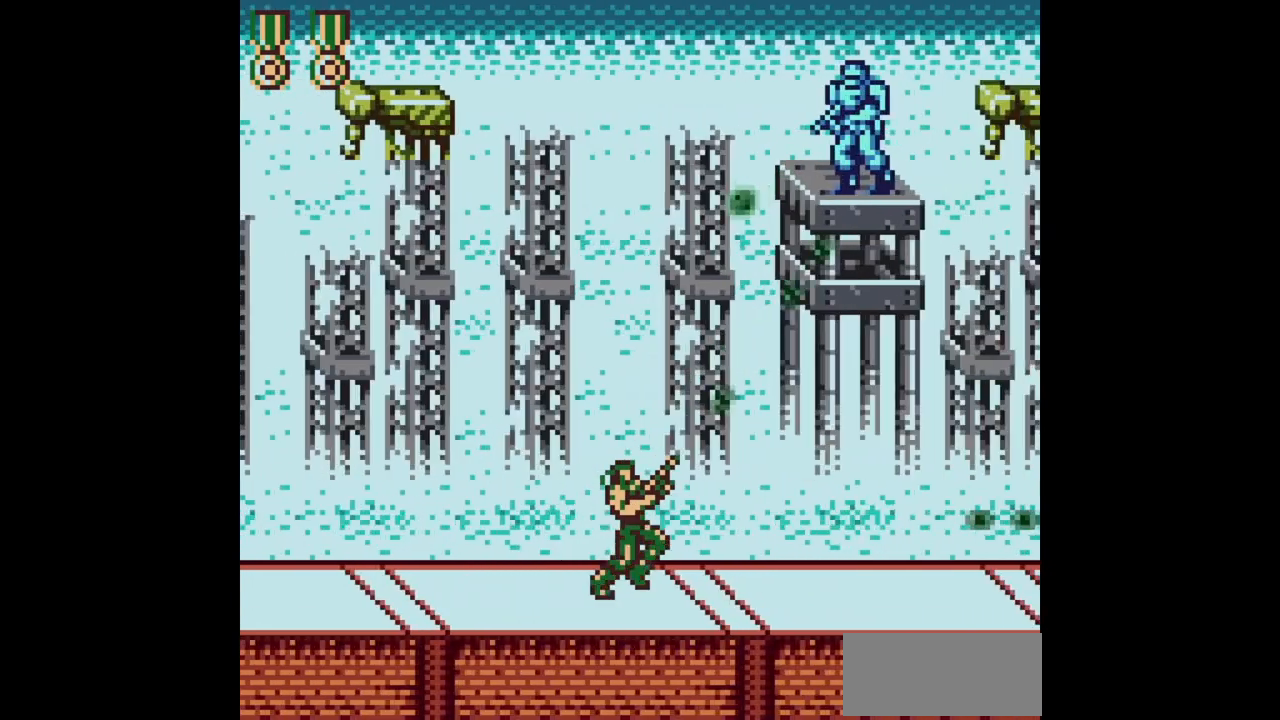
{"buttons": ["B", "DPAD_UP", "DPAD_RIGHT"], "events": []}
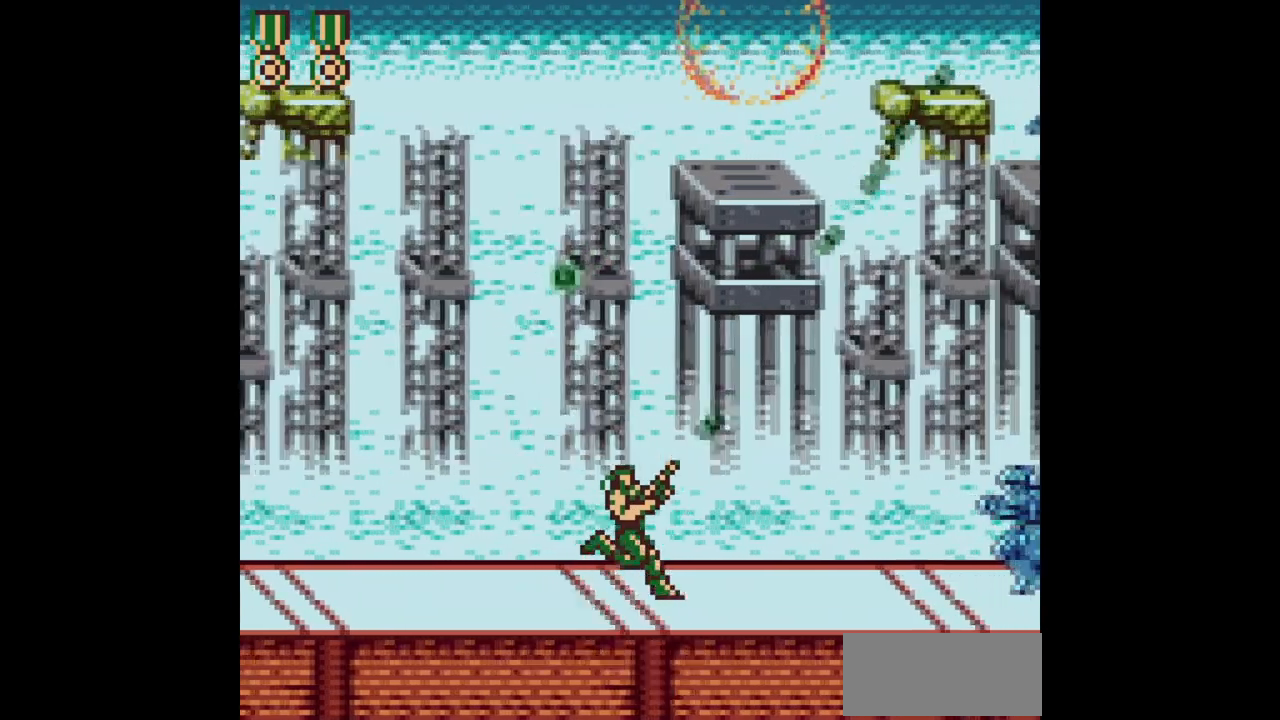
{"buttons": ["B"], "events": [[350, "DPAD_UP", "up"], [383, "DPAD_RIGHT", "up"]]}
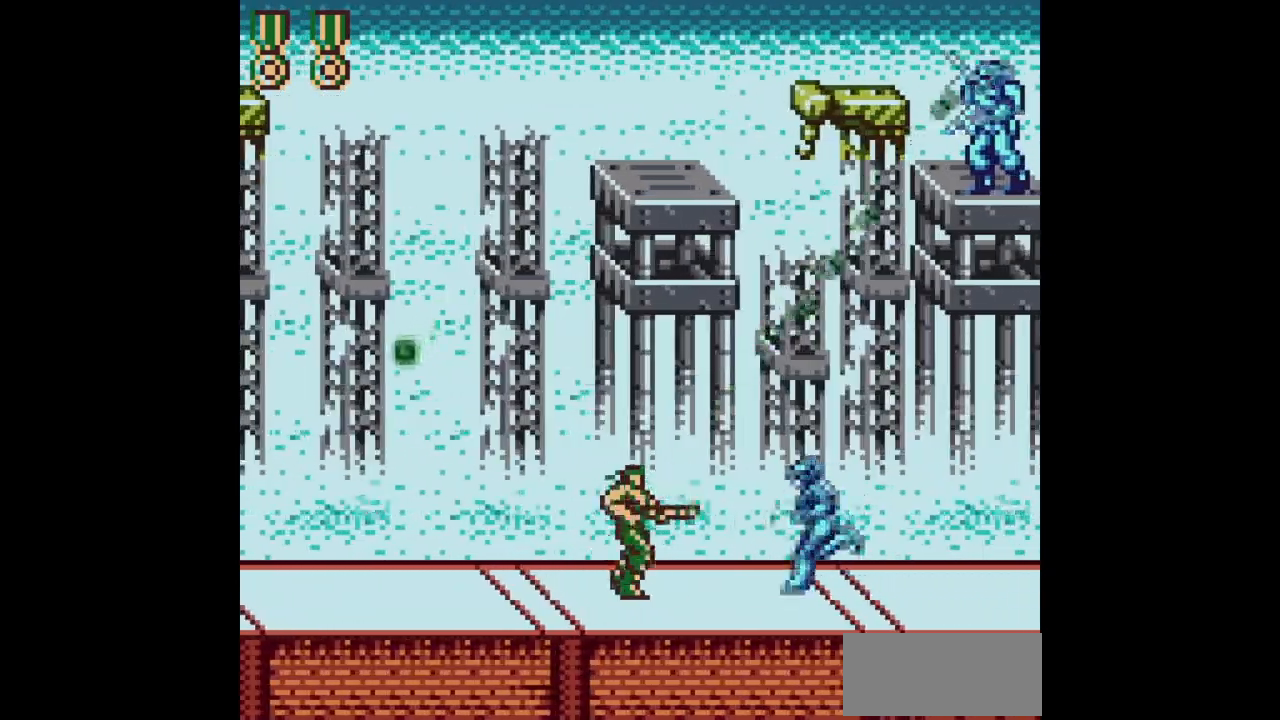
{"buttons": ["B", "DPAD_UP", "DPAD_RIGHT"], "events": [[67, "DPAD_RIGHT", "down"], [200, "DPAD_UP", "down"]]}
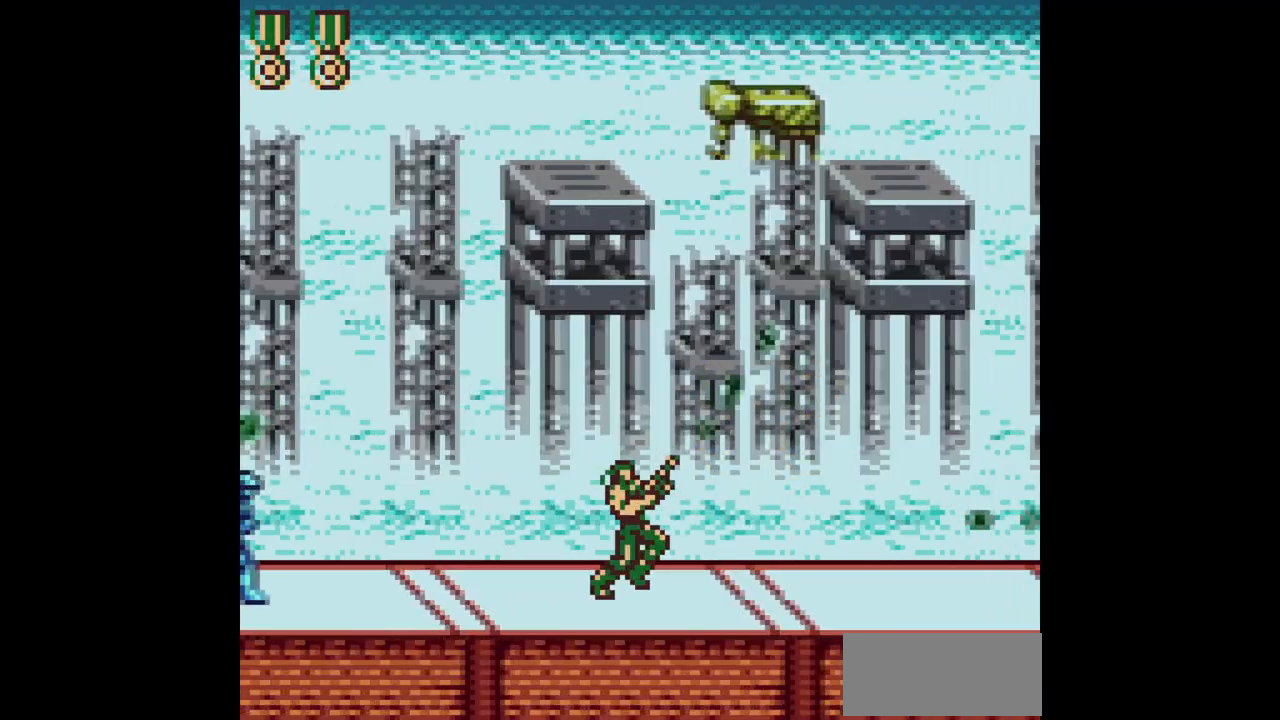
{"buttons": ["B"], "events": [[167, "DPAD_UP", "up"], [217, "DPAD_RIGHT", "up"], [333, "DPAD_LEFT", "down"], [433, "DPAD_LEFT", "up"]]}
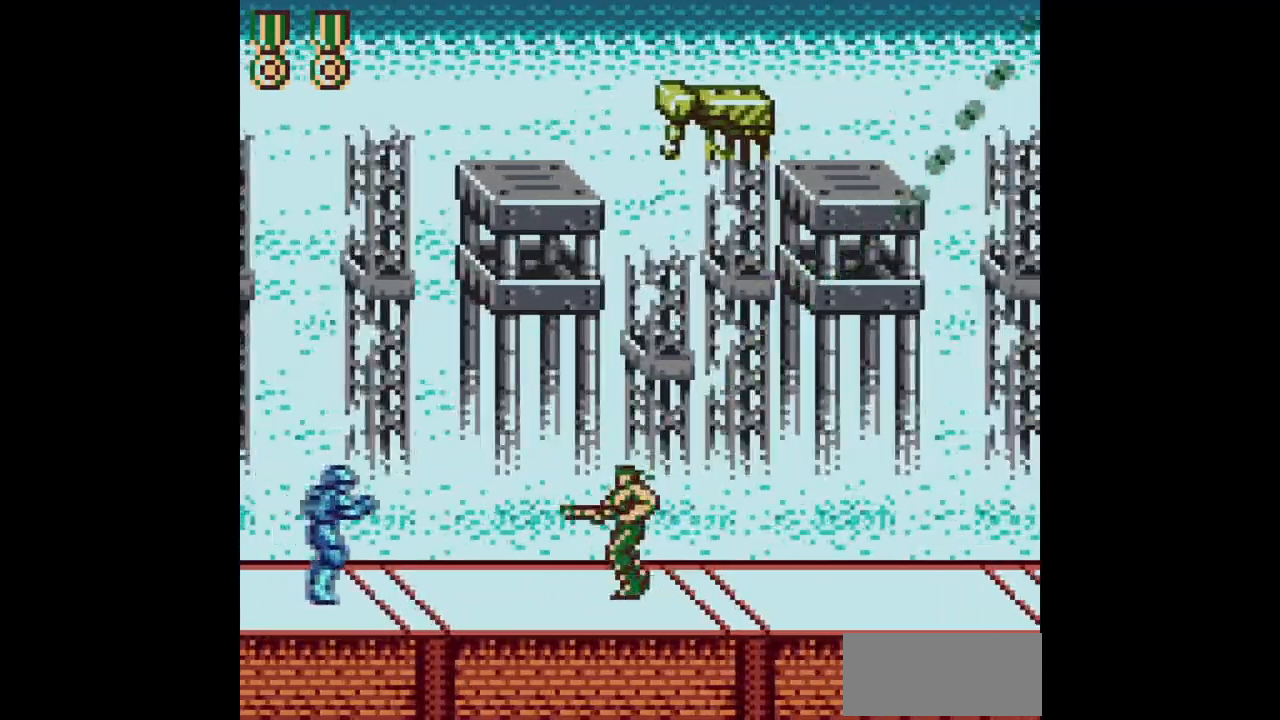
{"buttons": ["B", "DPAD_RIGHT"], "events": [[50, "DPAD_RIGHT", "down"]]}
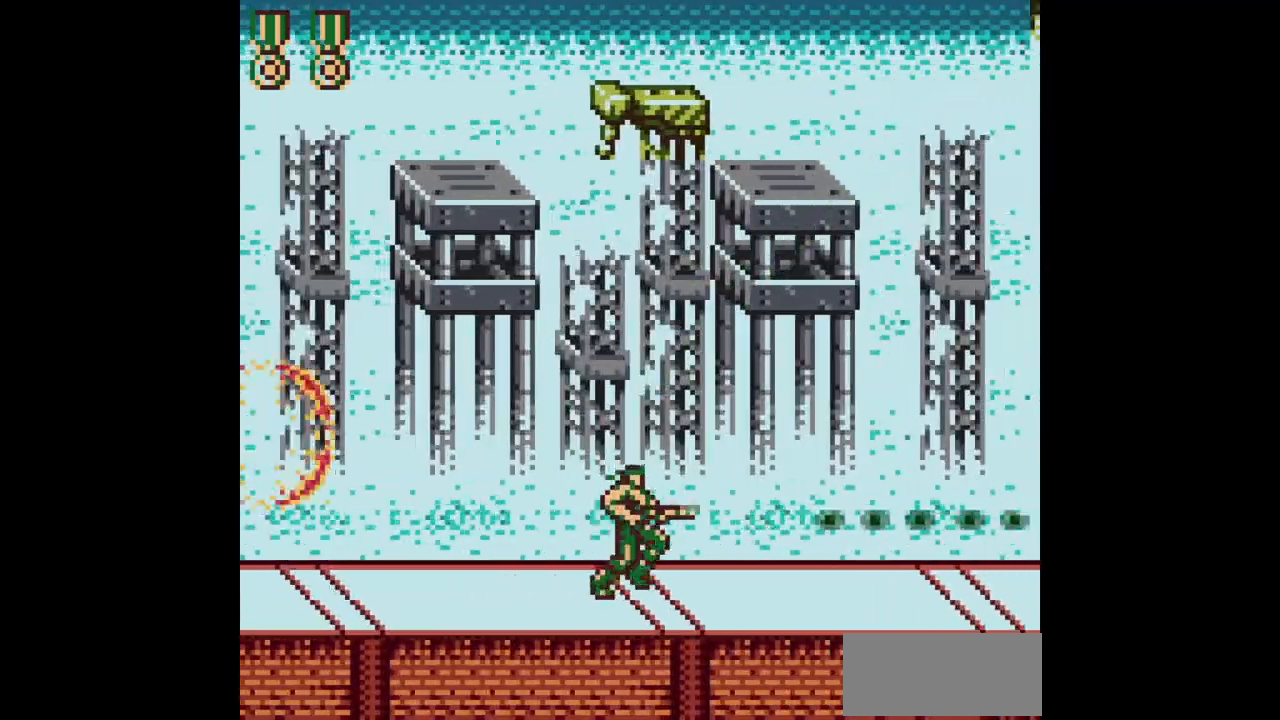
{"buttons": ["B", "DPAD_RIGHT"], "events": []}
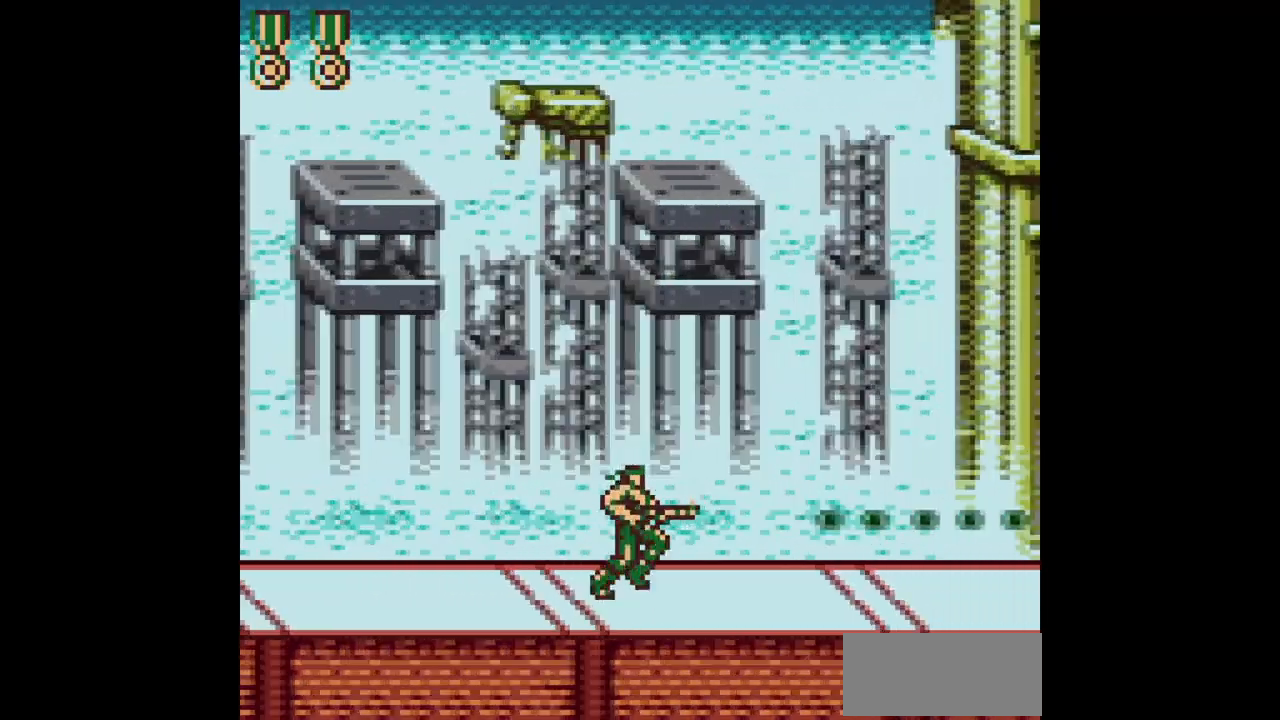
{"buttons": ["B", "DPAD_UP", "DPAD_RIGHT"], "events": [[367, "DPAD_UP", "down"]]}
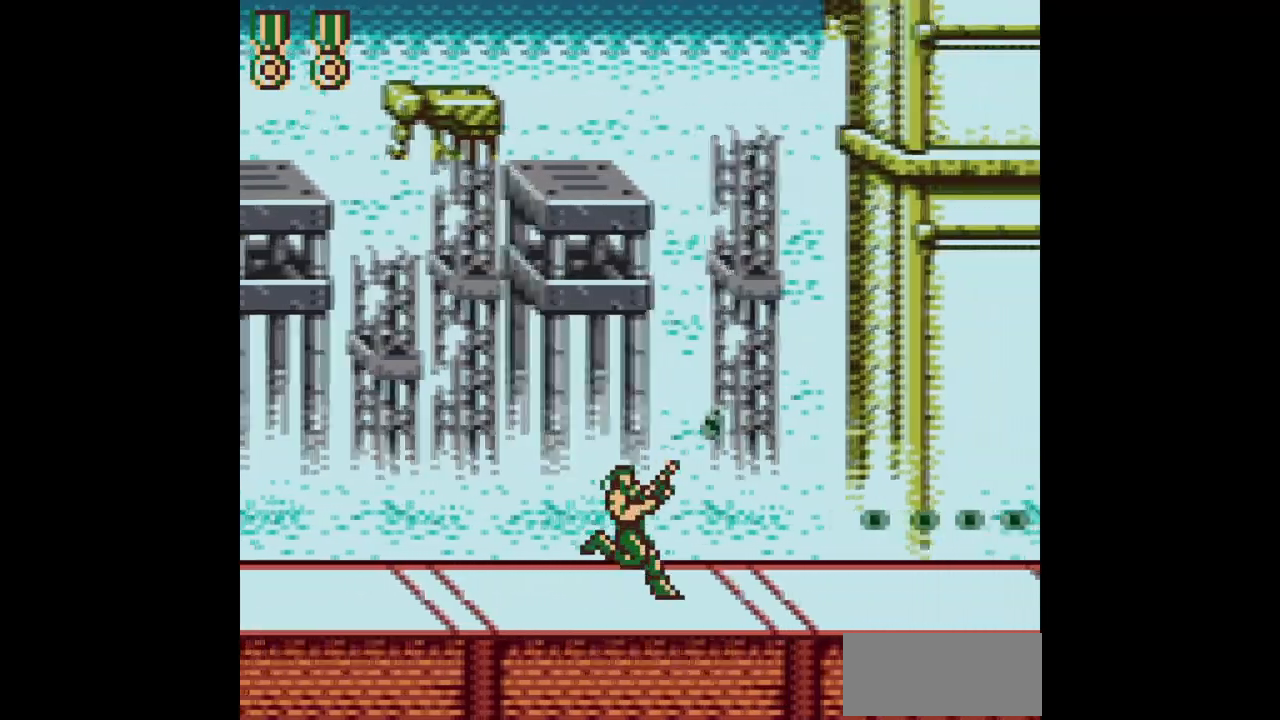
{"buttons": ["B", "DPAD_RIGHT"], "events": [[383, "DPAD_UP", "up"]]}
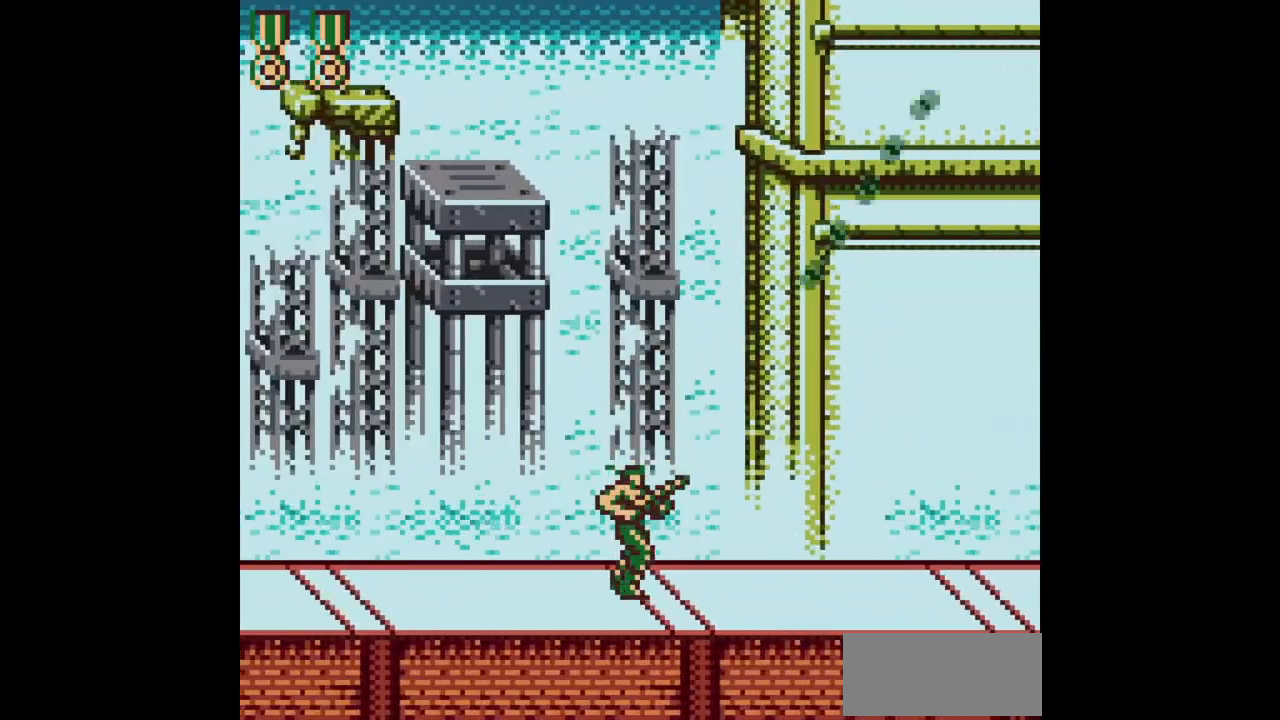
{"buttons": ["B", "DPAD_RIGHT"], "events": []}
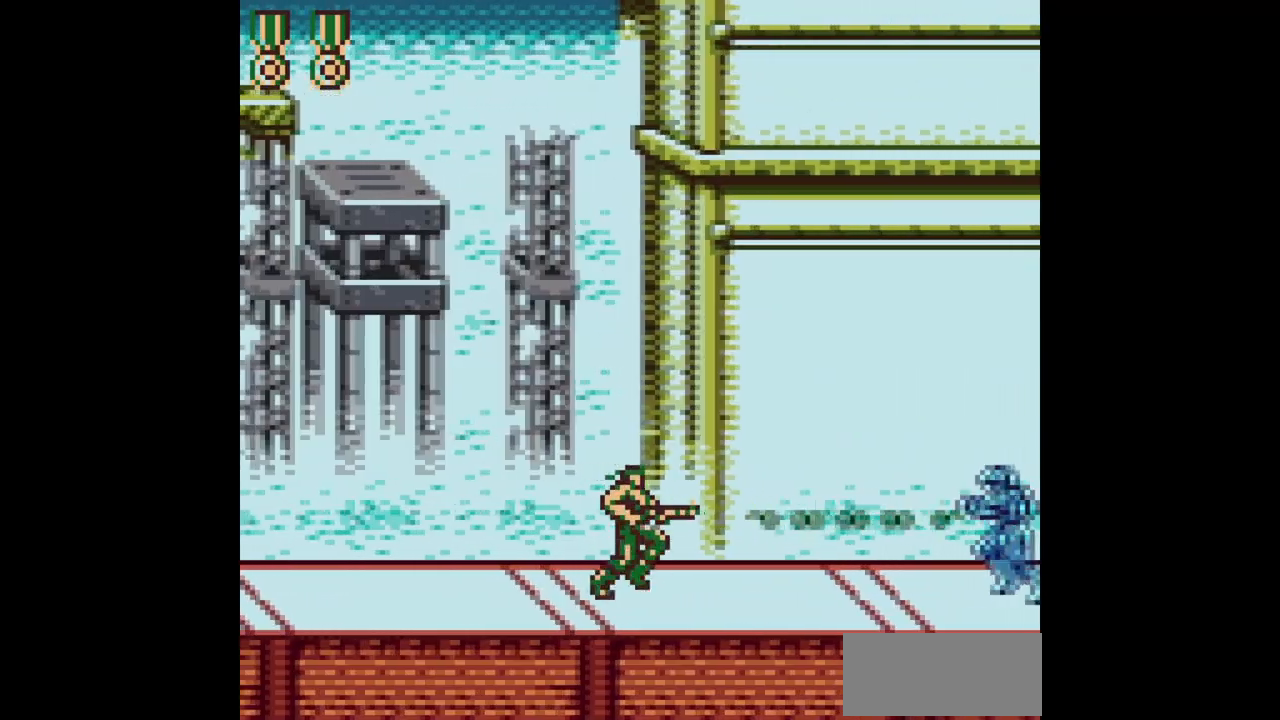
{"buttons": ["B", "DPAD_RIGHT"], "events": []}
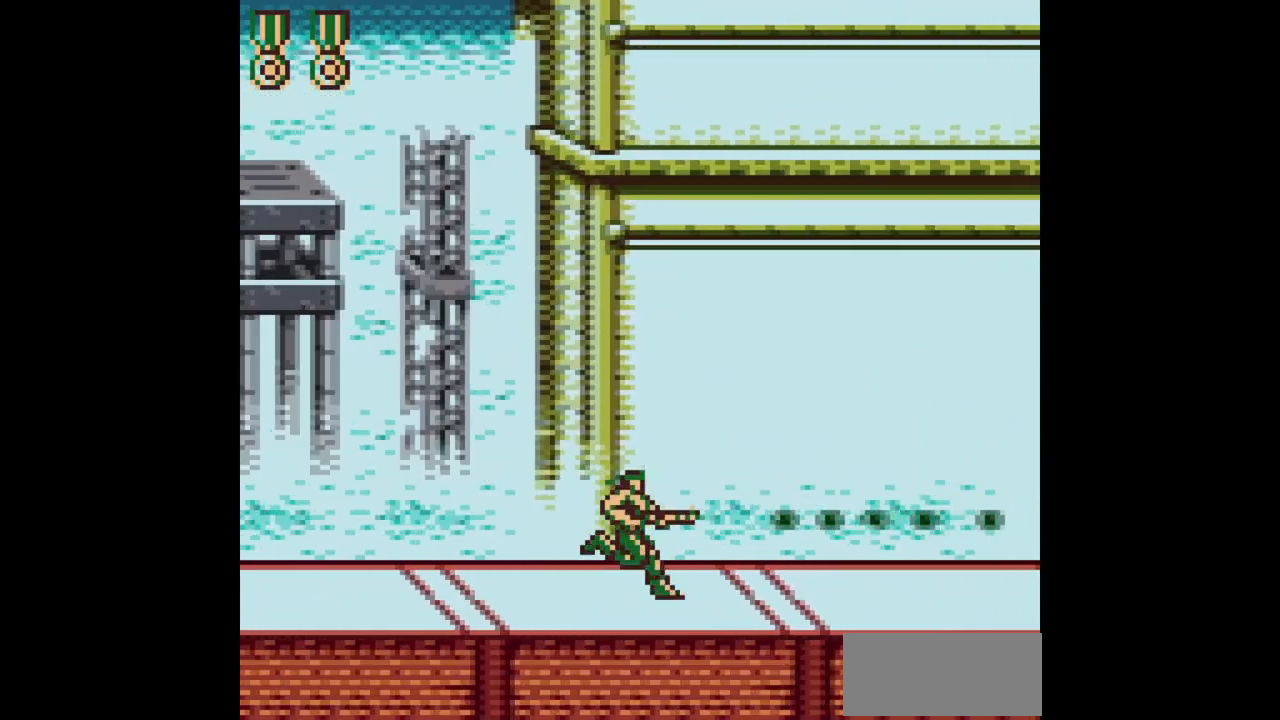
{"buttons": ["B", "DPAD_RIGHT"], "events": []}
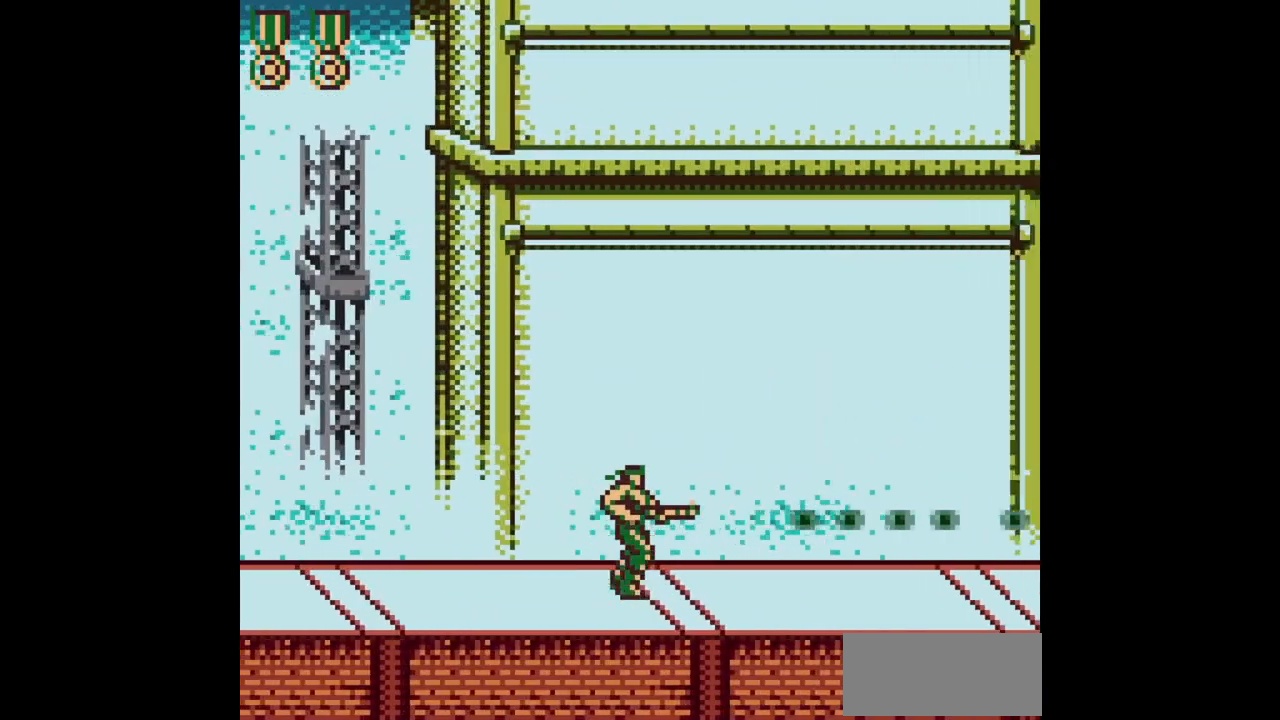
{"buttons": ["B", "DPAD_RIGHT"], "events": []}
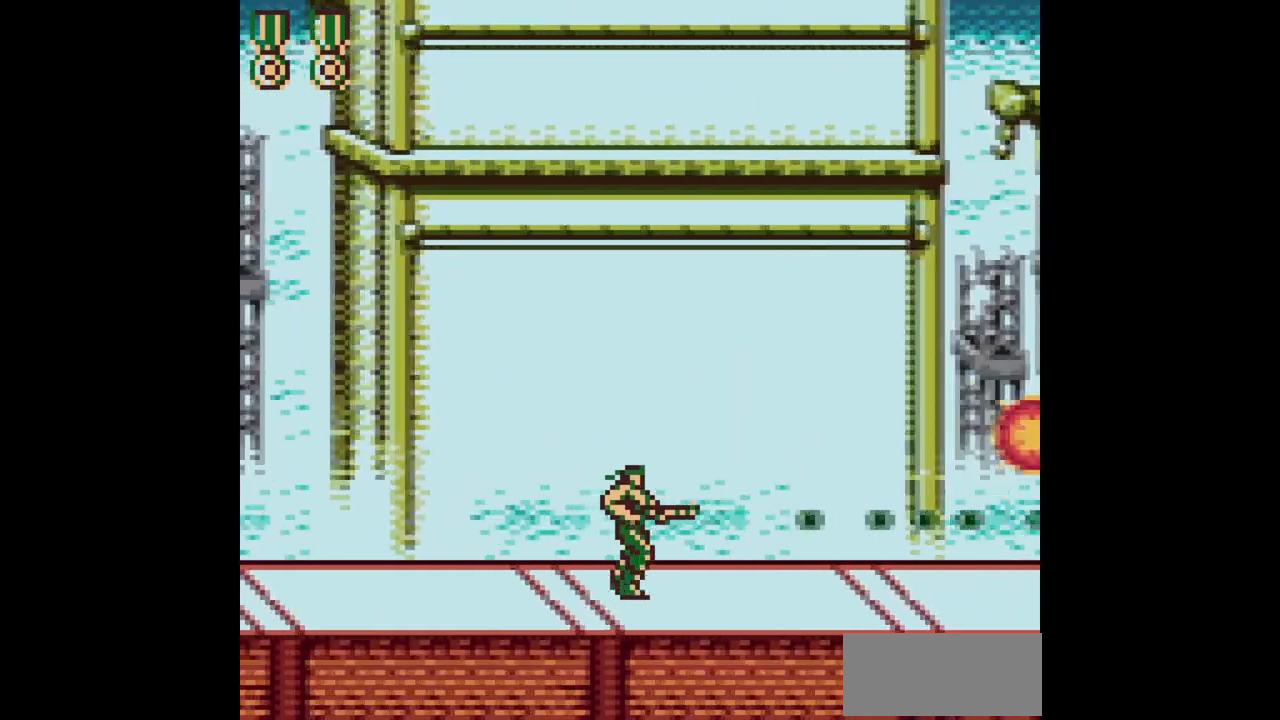
{"buttons": ["B", "DPAD_UP", "DPAD_RIGHT"], "events": [[383, "DPAD_UP", "down"]]}
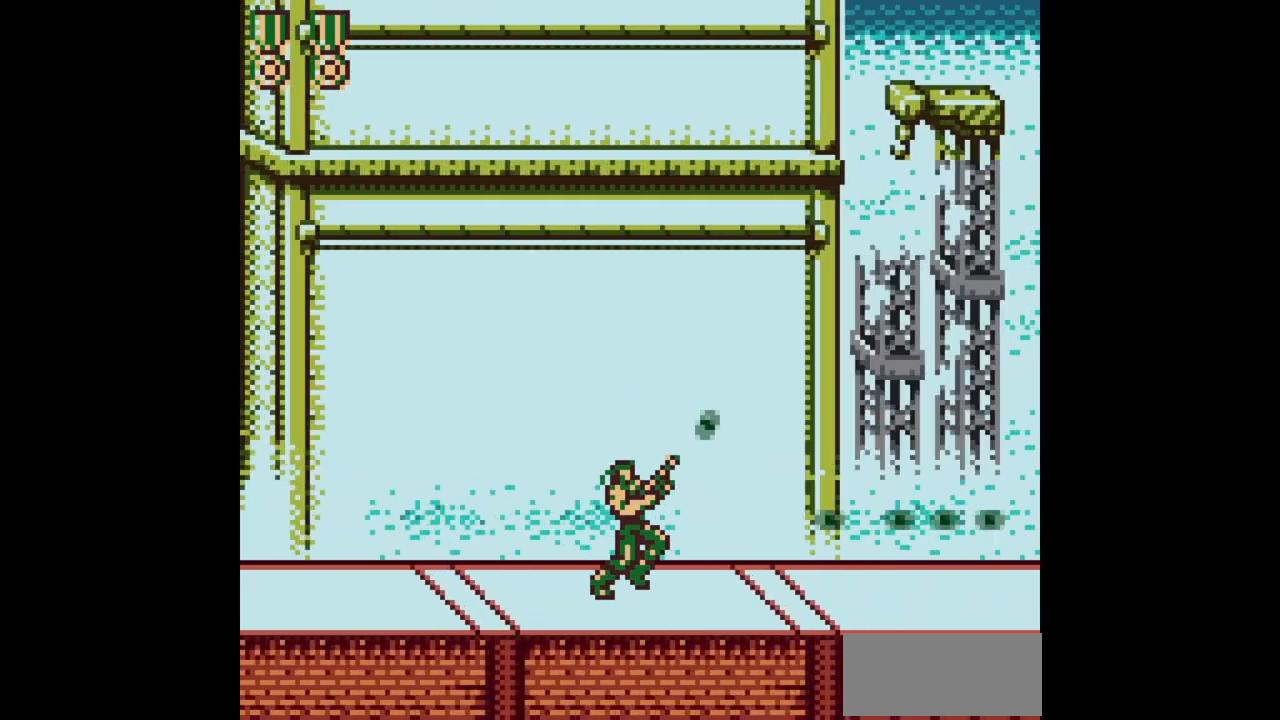
{"buttons": ["B", "DPAD_RIGHT"], "events": [[333, "DPAD_UP", "up"]]}
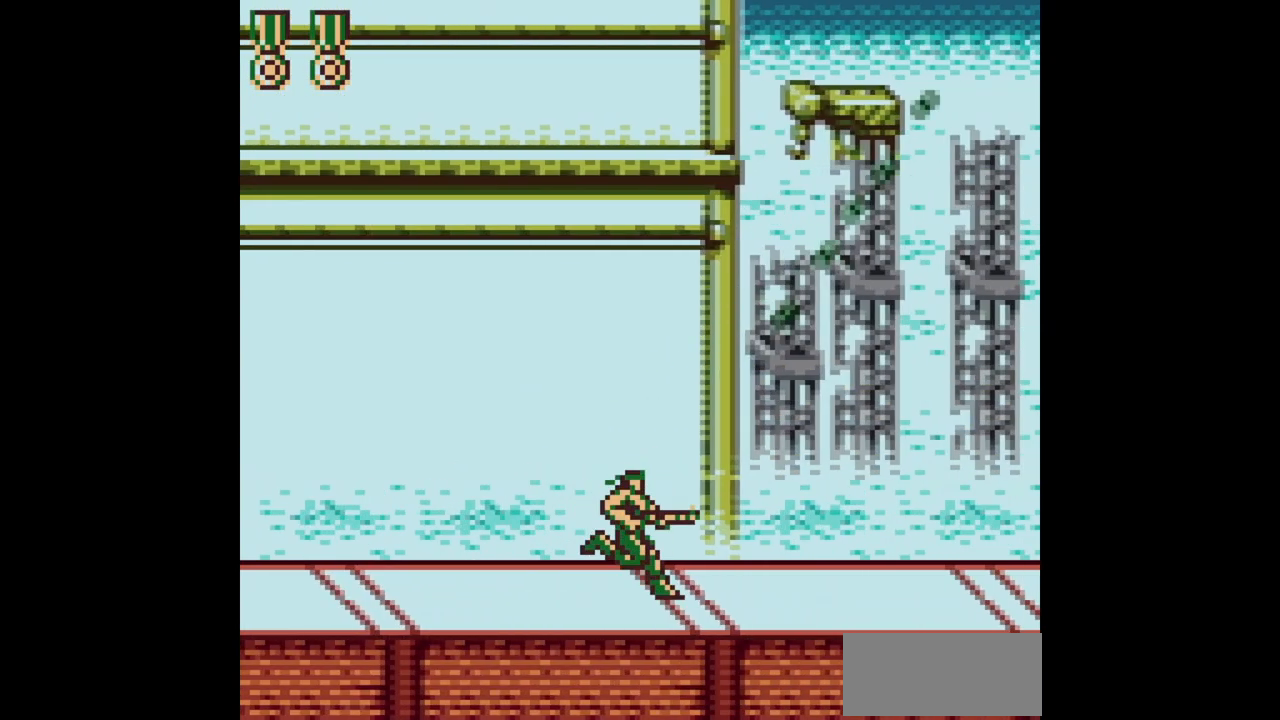
{"buttons": ["B", "DPAD_RIGHT"], "events": []}
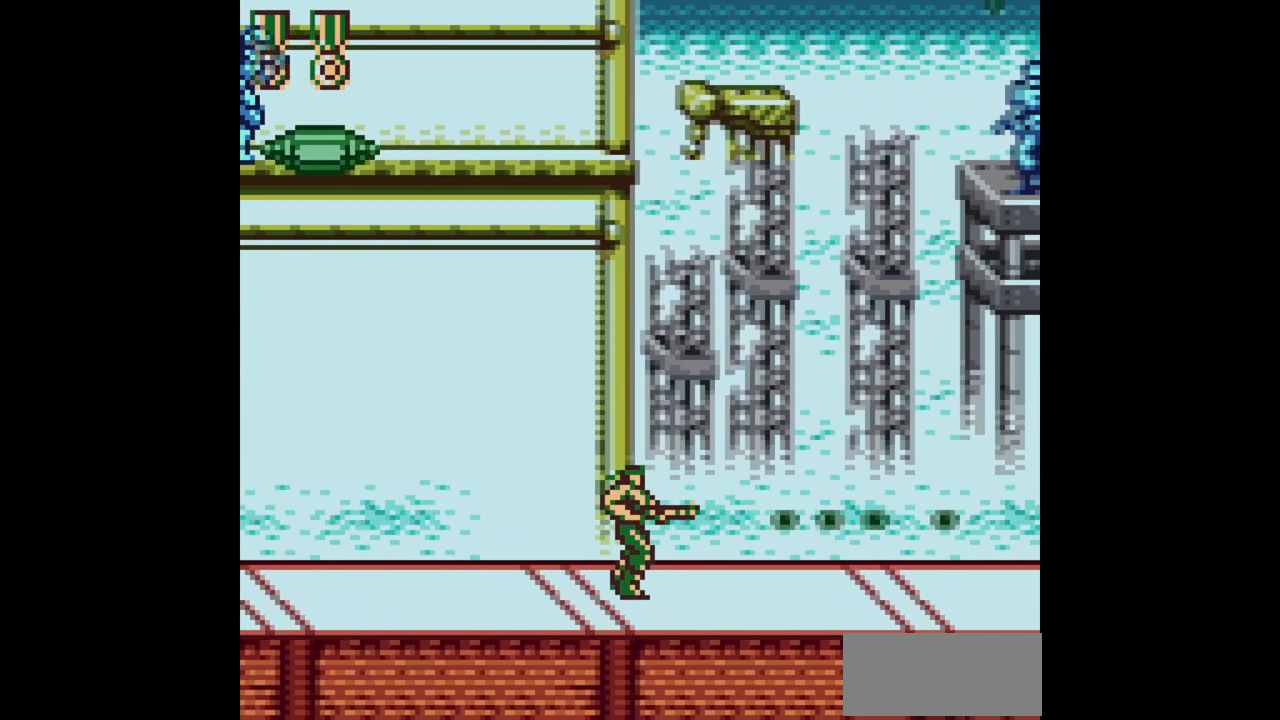
{"buttons": ["B", "DPAD_UP"], "events": [[83, "DPAD_UP", "down"], [117, "DPAD_RIGHT", "up"]]}
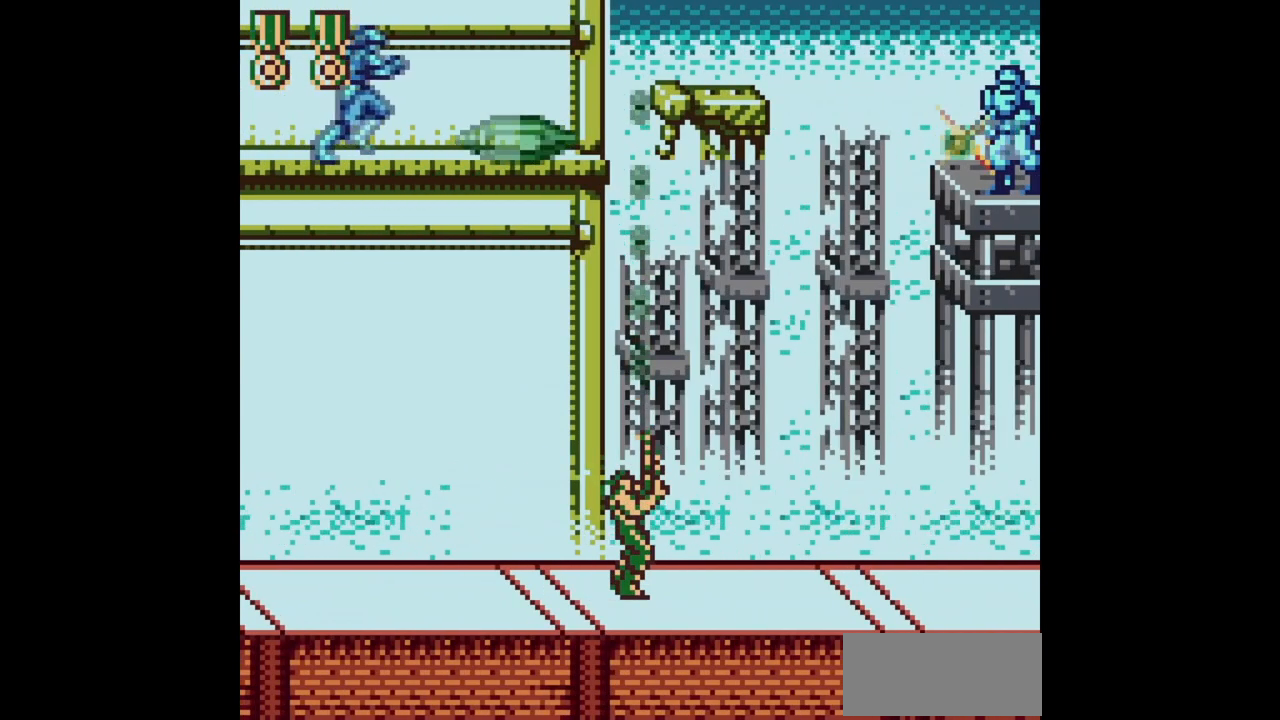
{"buttons": ["B", "DPAD_UP"], "events": []}
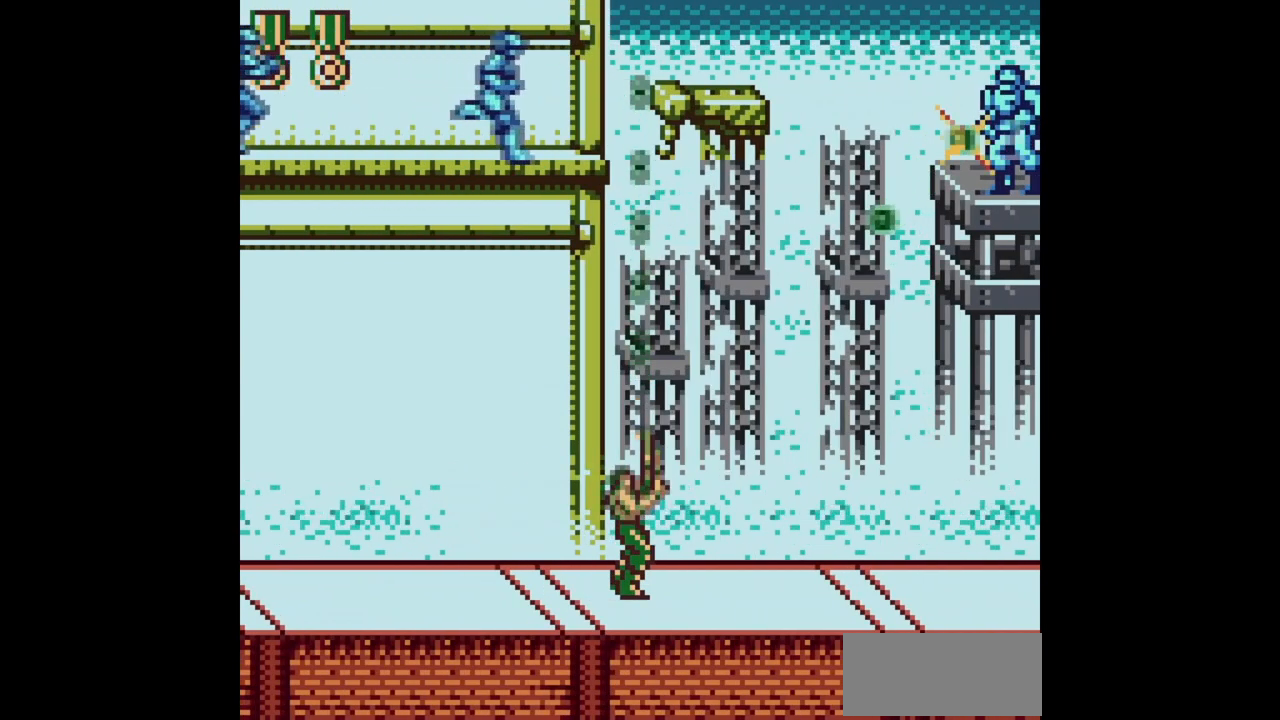
{"buttons": ["B", "DPAD_UP"], "events": []}
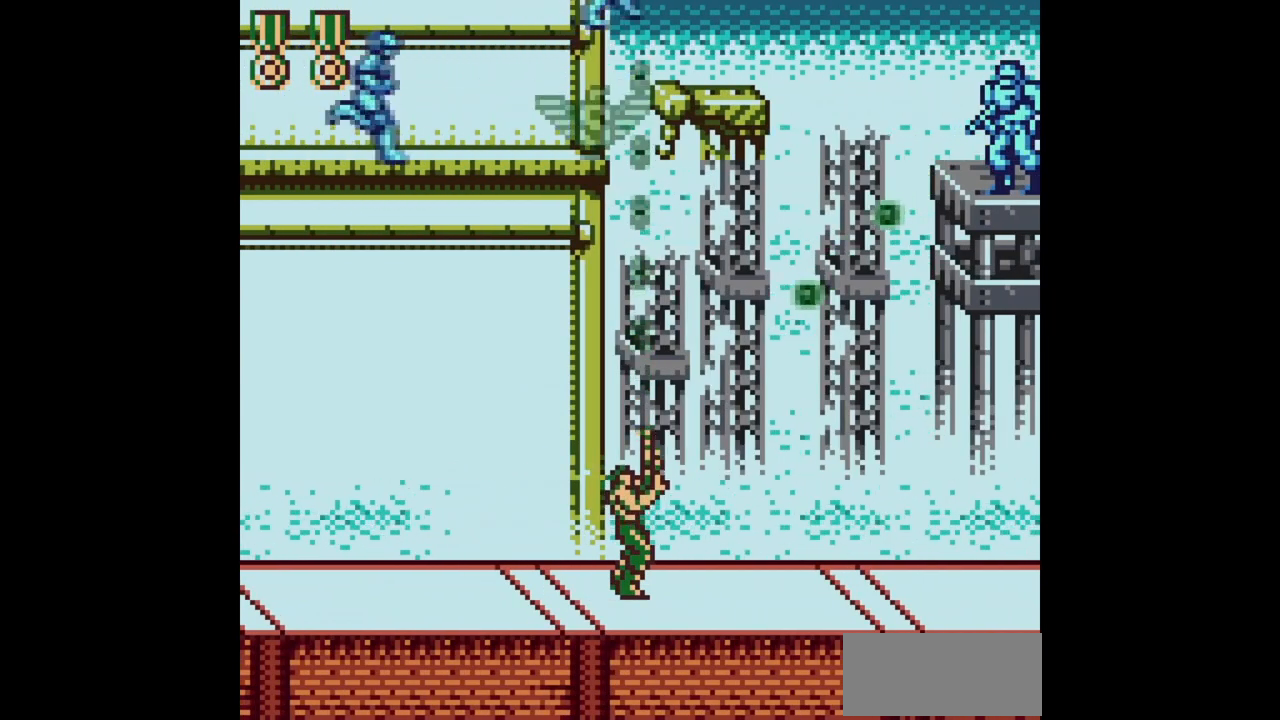
{"buttons": ["B", "DPAD_UP", "DPAD_LEFT"], "events": [[433, "DPAD_LEFT", "down"]]}
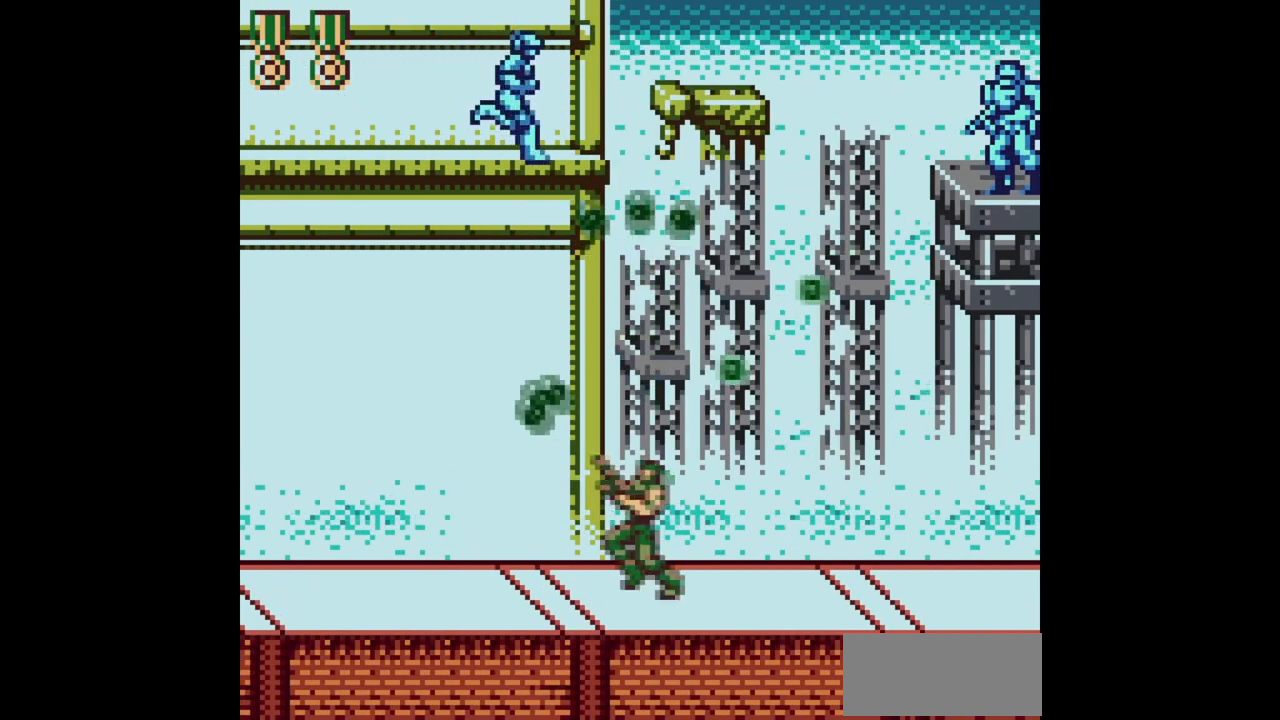
{"buttons": ["B", "DPAD_UP", "DPAD_LEFT"], "events": []}
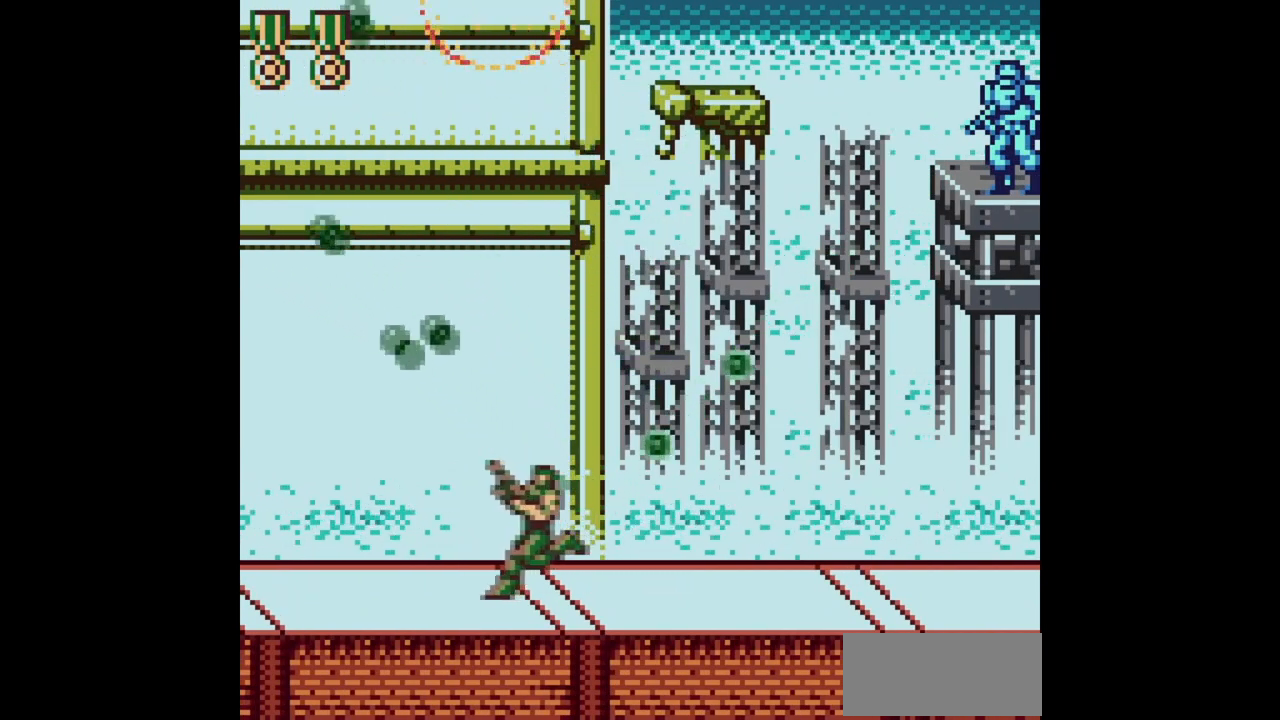
{"buttons": ["B", "DPAD_UP", "DPAD_LEFT"], "events": [[100, "B", "up"], [467, "B", "down"]]}
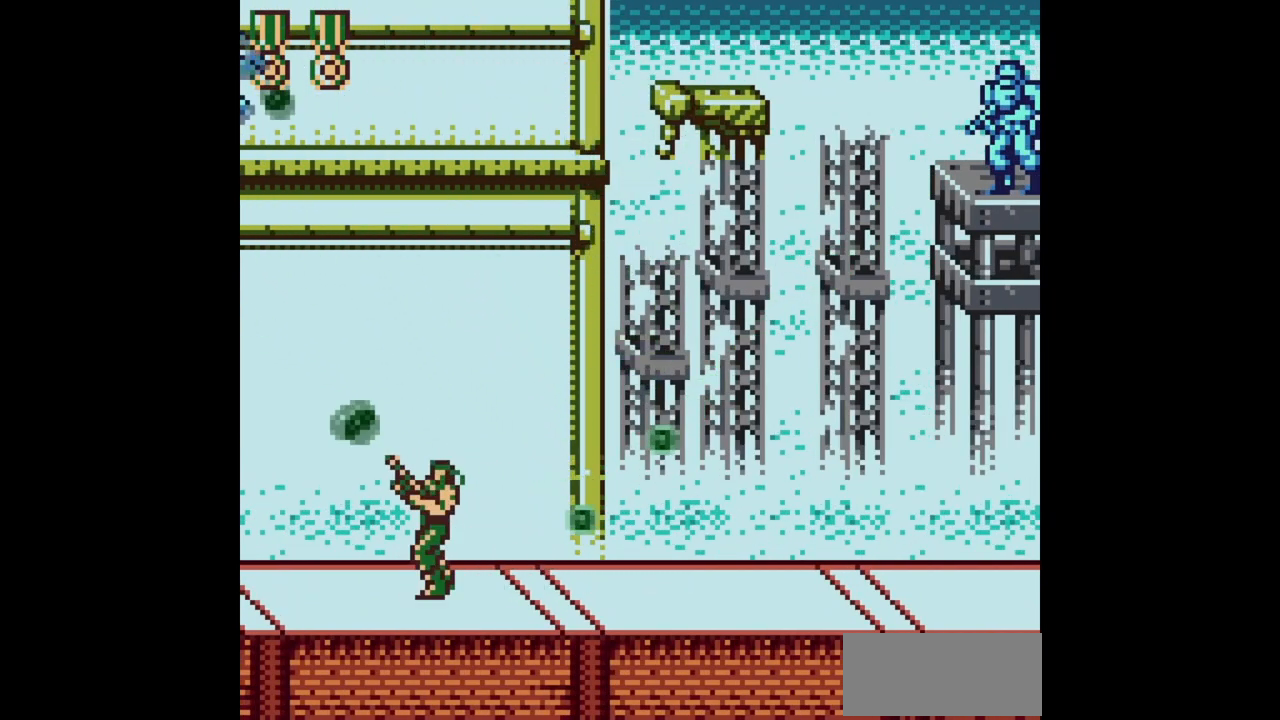
{"buttons": ["A", "B", "DPAD_UP", "DPAD_RIGHT"], "events": [[200, "DPAD_LEFT", "up"], [233, "DPAD_RIGHT", "down"], [317, "A", "down"]]}
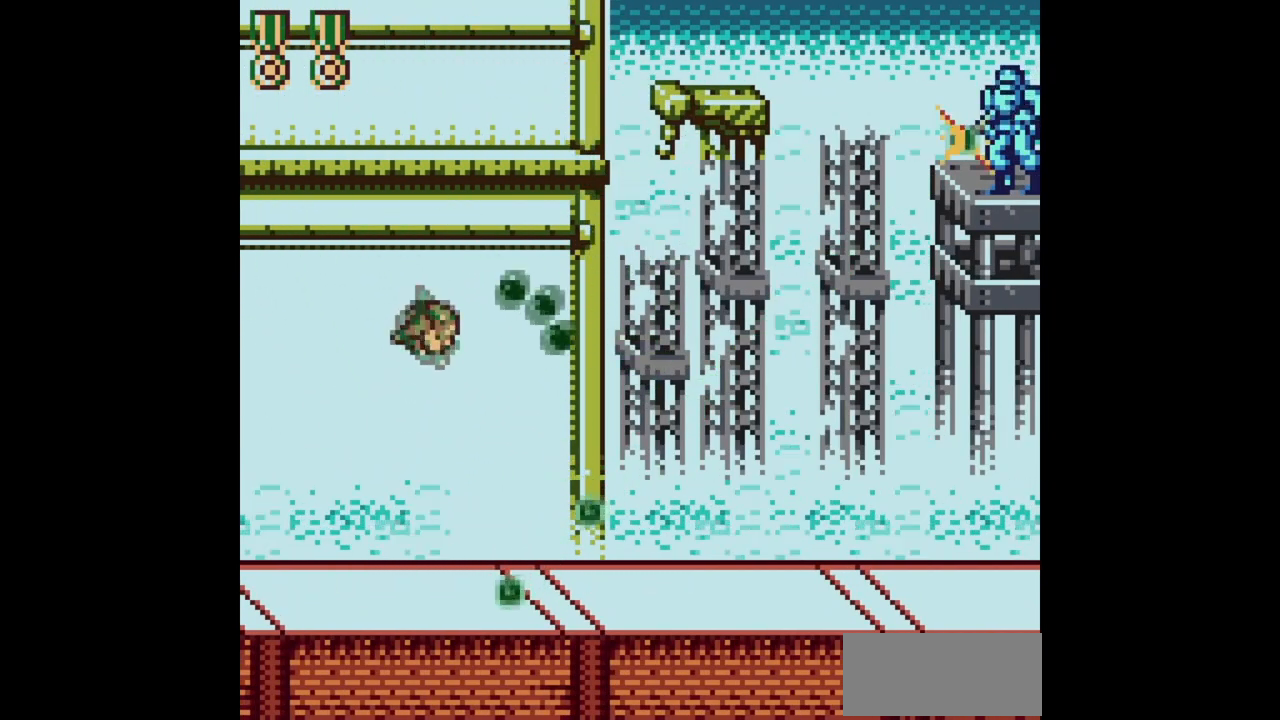
{"buttons": ["DPAD_RIGHT"], "events": [[283, "A", "up"], [317, "B", "up"], [317, "DPAD_UP", "up"], [367, "DPAD_DOWN", "down"], [483, "DPAD_DOWN", "up"]]}